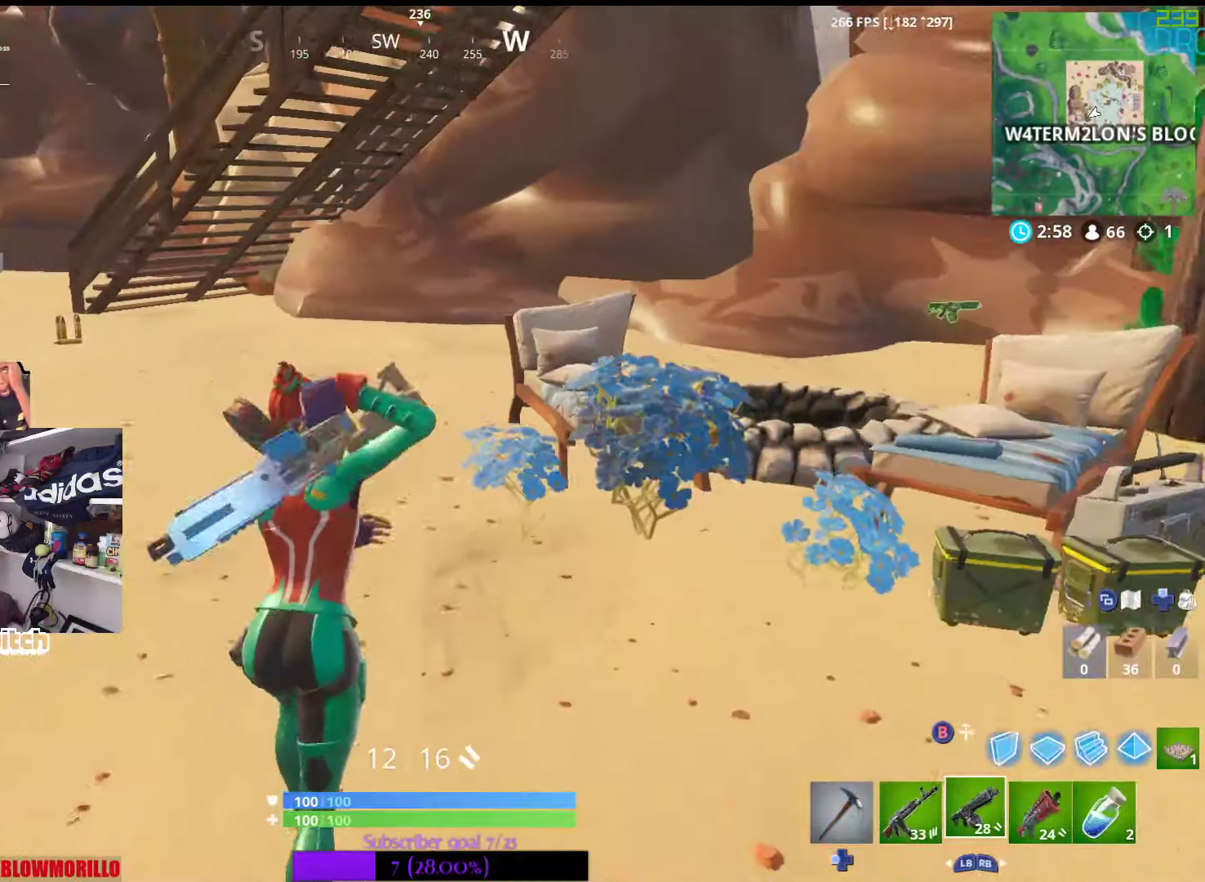
Gameplay with a controller (Xbox layout); each line is a JSON object with the inputs held at the frame after it (dt_ms = milliseconds from this image to that frame). "events" lists button and stick changes between this image and that frame as [ms after this image, input, new state], when the widget could be followed in between.
{"dt_ms": 500, "buttons": [], "left_stick": "up", "right_stick": "center", "events": [[66, "left_stick", "up-left"], [250, "right_stick", "left"], [367, "left_stick", "up"], [417, "right_stick", "center"]]}
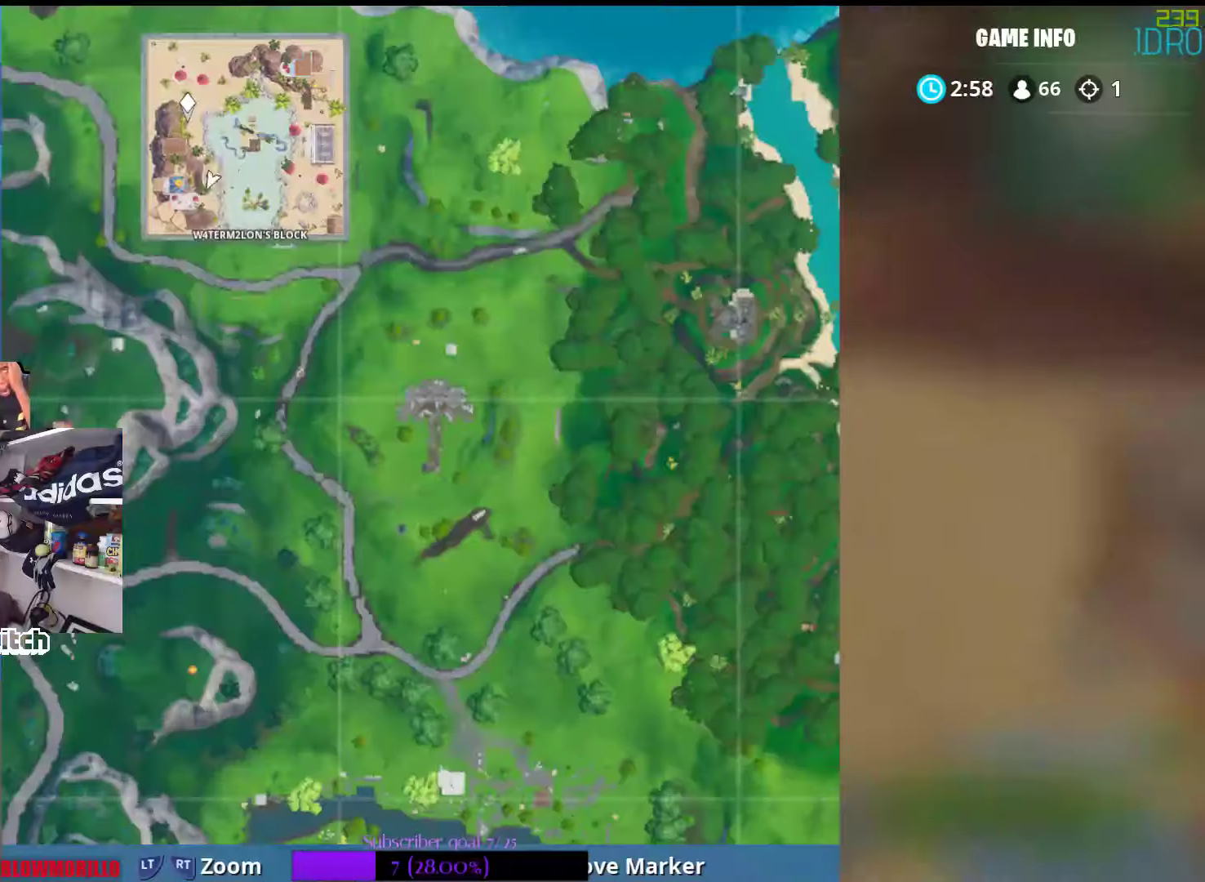
{"dt_ms": 500, "buttons": ["L2"], "left_stick": "up", "right_stick": "center", "events": [[17, "SELECT", "down"], [200, "SELECT", "up"], [417, "L2", "down"]]}
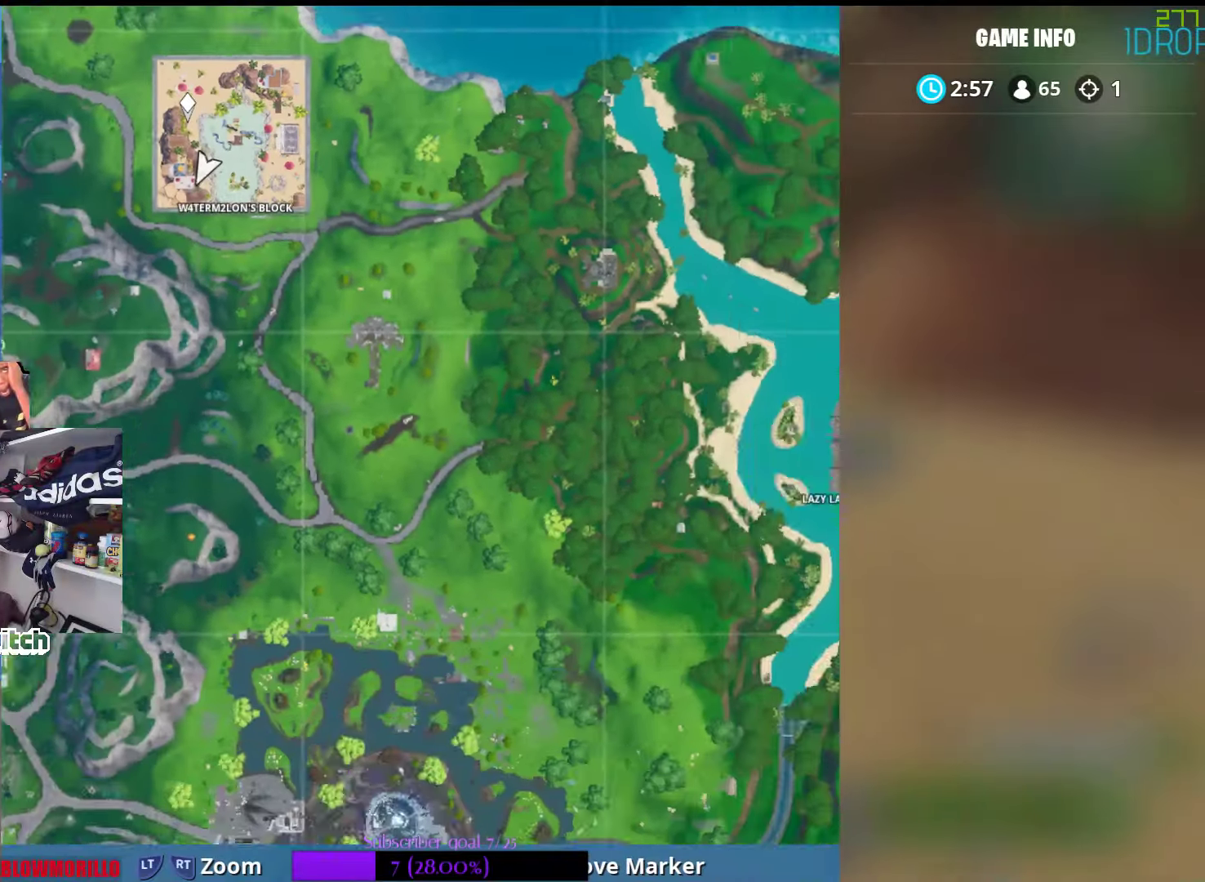
{"dt_ms": 500, "buttons": [], "left_stick": "up", "right_stick": "center", "events": [[383, "L2", "up"]]}
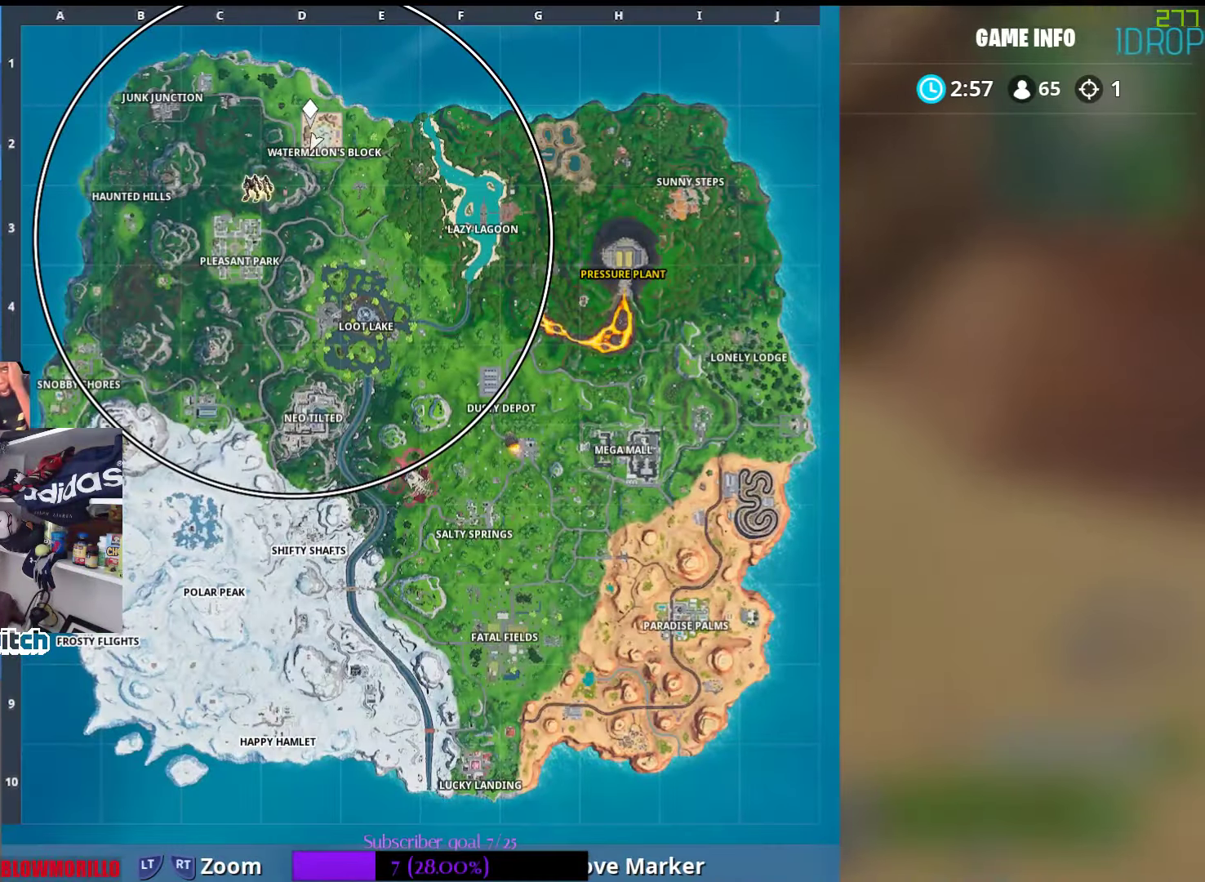
{"dt_ms": 500, "buttons": [], "left_stick": "up-left", "right_stick": "center", "events": [[383, "SELECT", "down"], [417, "left_stick", "up-left"], [500, "SELECT", "up"]]}
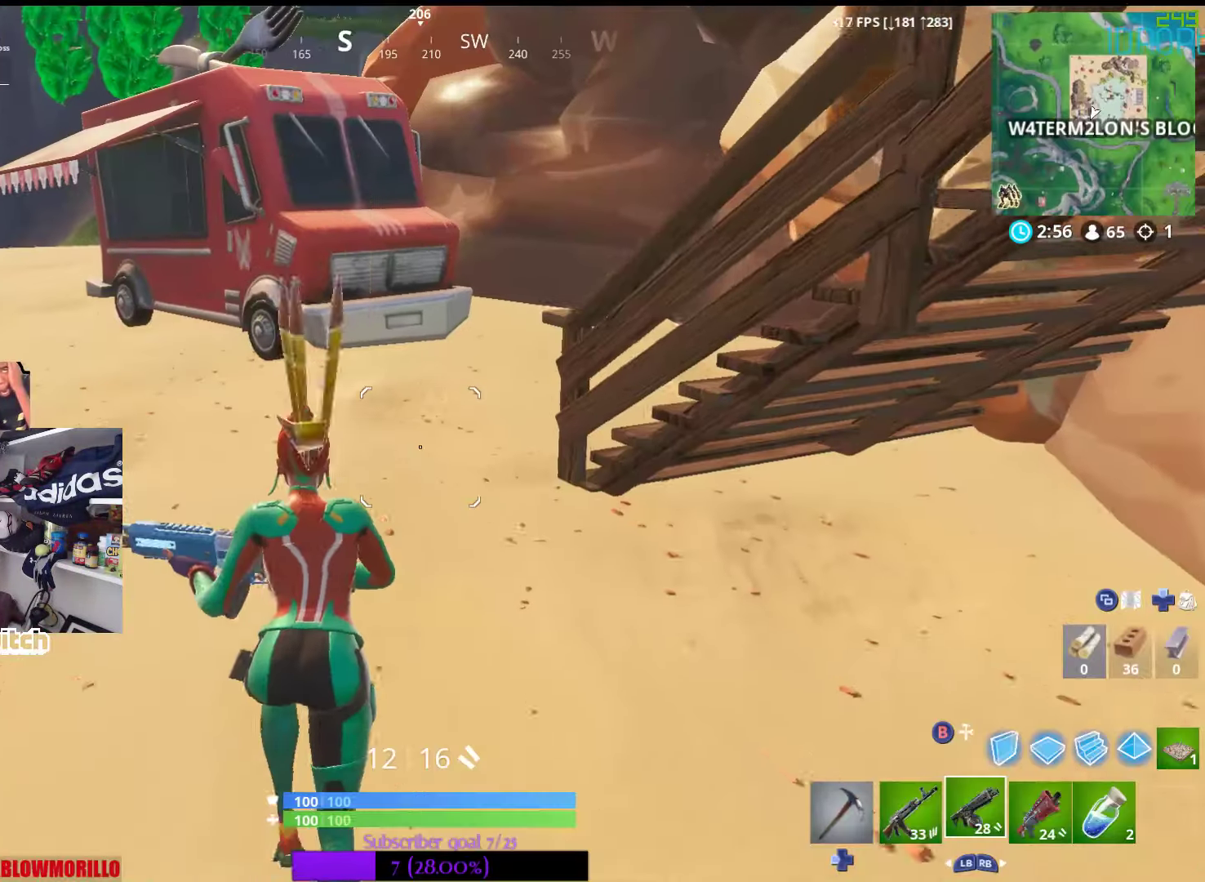
{"dt_ms": 500, "buttons": [], "left_stick": "up", "right_stick": "center", "events": [[183, "left_stick", "up"], [267, "right_stick", "right"], [467, "right_stick", "center"]]}
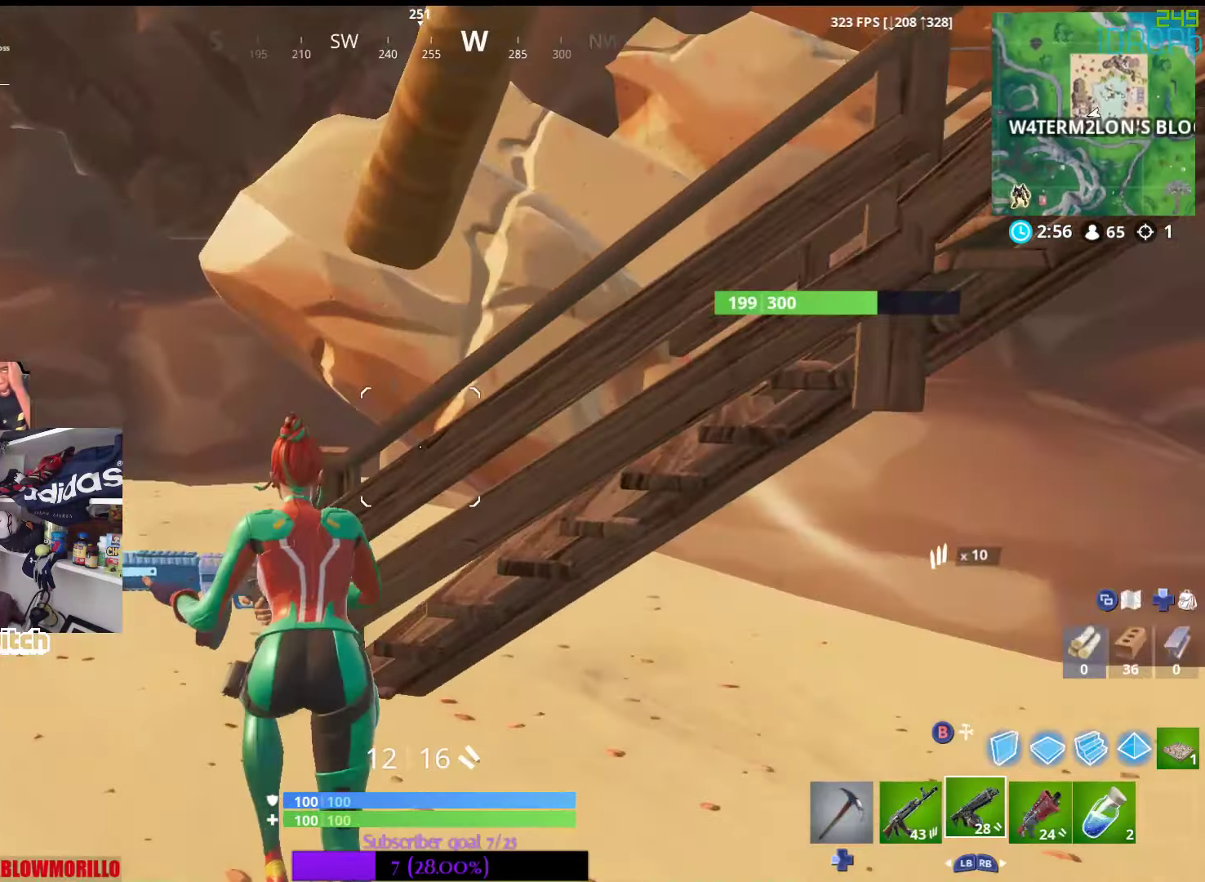
{"dt_ms": 1000, "buttons": [], "left_stick": "up", "right_stick": "center"}
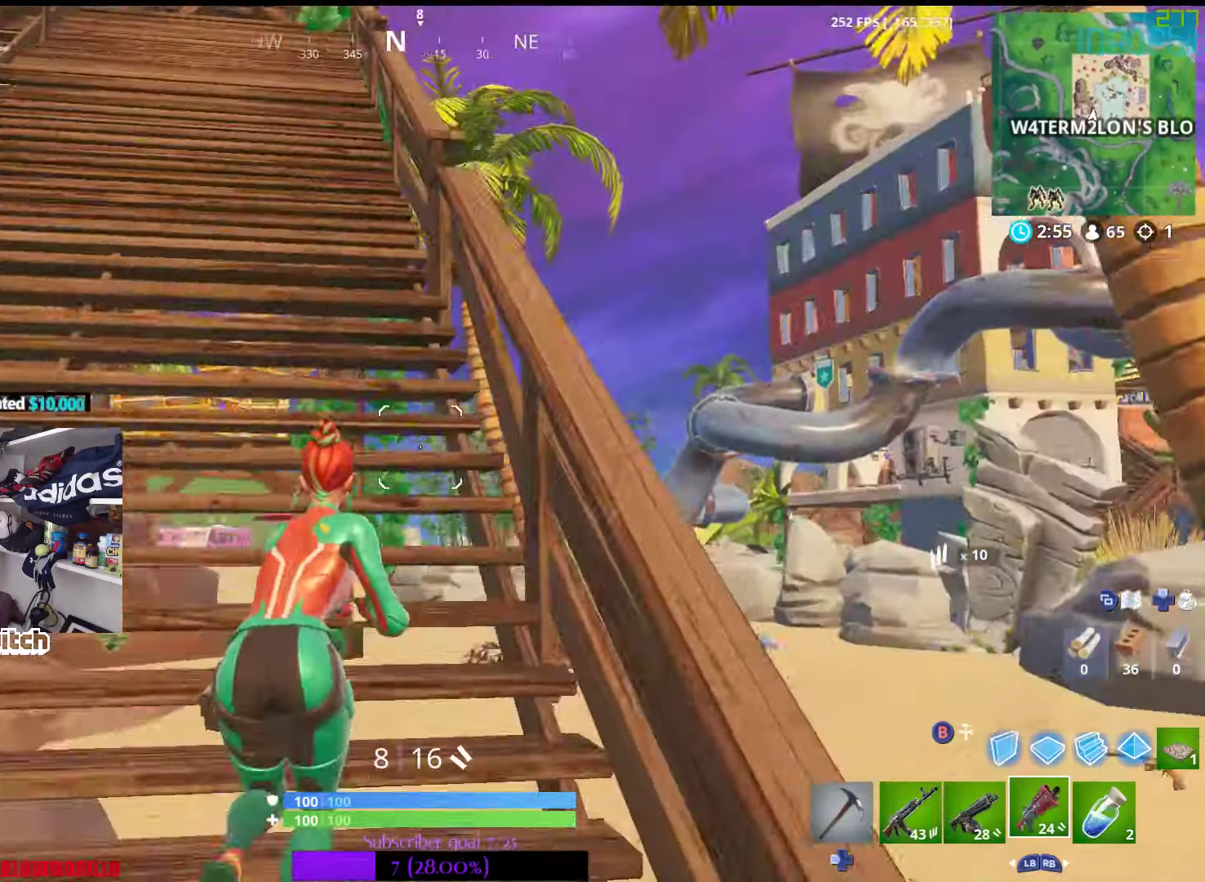
{"dt_ms": 500, "buttons": [], "left_stick": "up", "right_stick": "center", "events": [[67, "right_stick", "left"], [233, "right_stick", "center"], [333, "A", "down"], [417, "A", "up"]]}
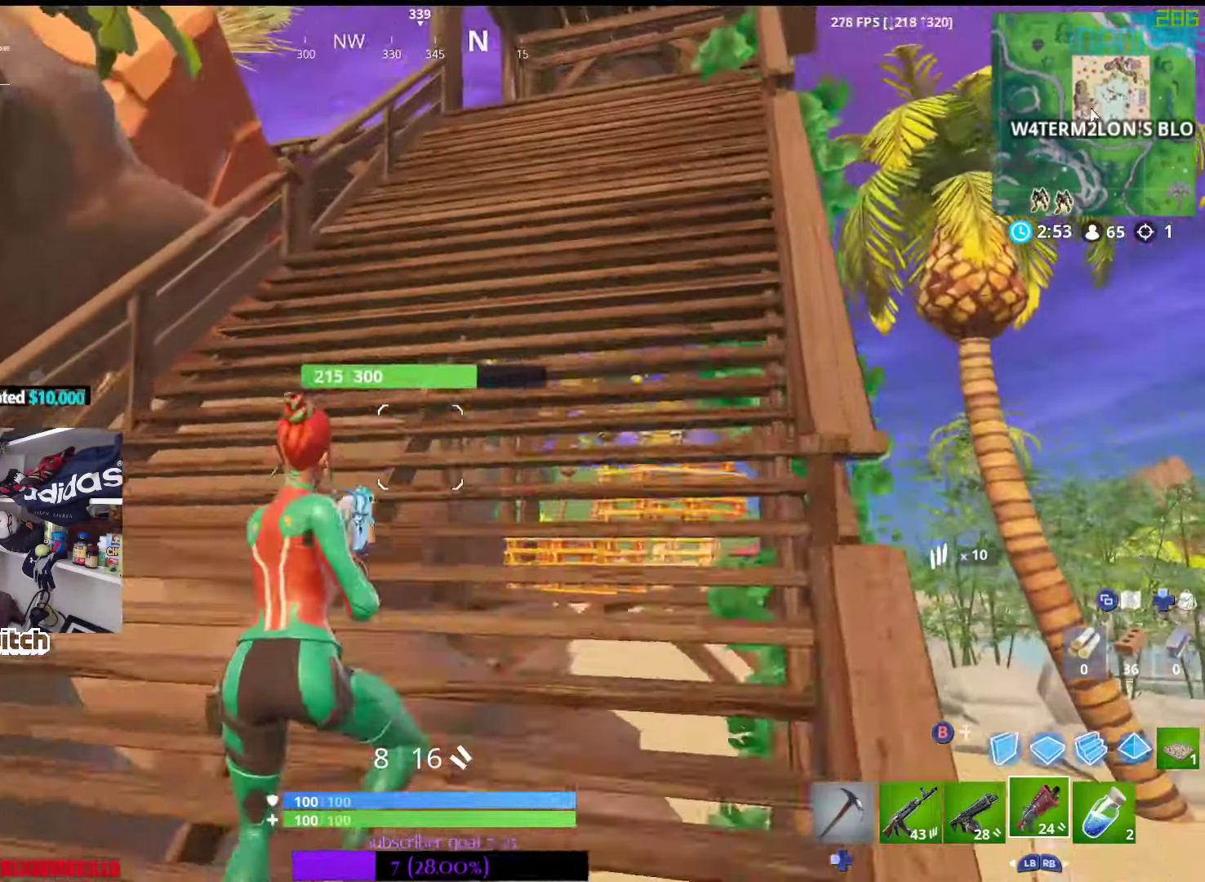
{"dt_ms": 500, "buttons": ["L1"], "left_stick": "up", "right_stick": "center", "events": [[300, "L1", "down"], [400, "L1", "up"], [500, "L1", "down"]]}
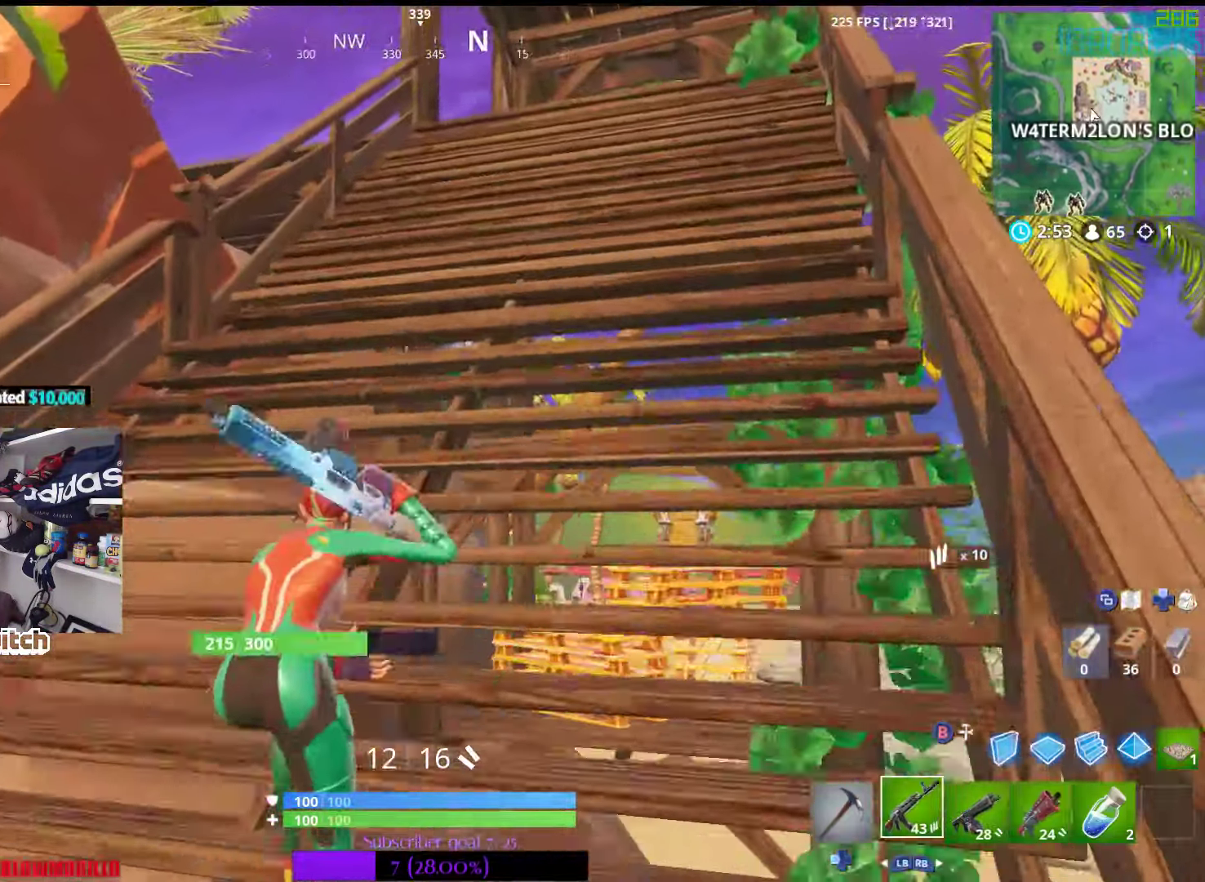
{"dt_ms": 500, "buttons": [], "left_stick": "up", "right_stick": "center", "events": [[83, "right_stick", "down-left"], [117, "L1", "up"], [217, "right_stick", "center"]]}
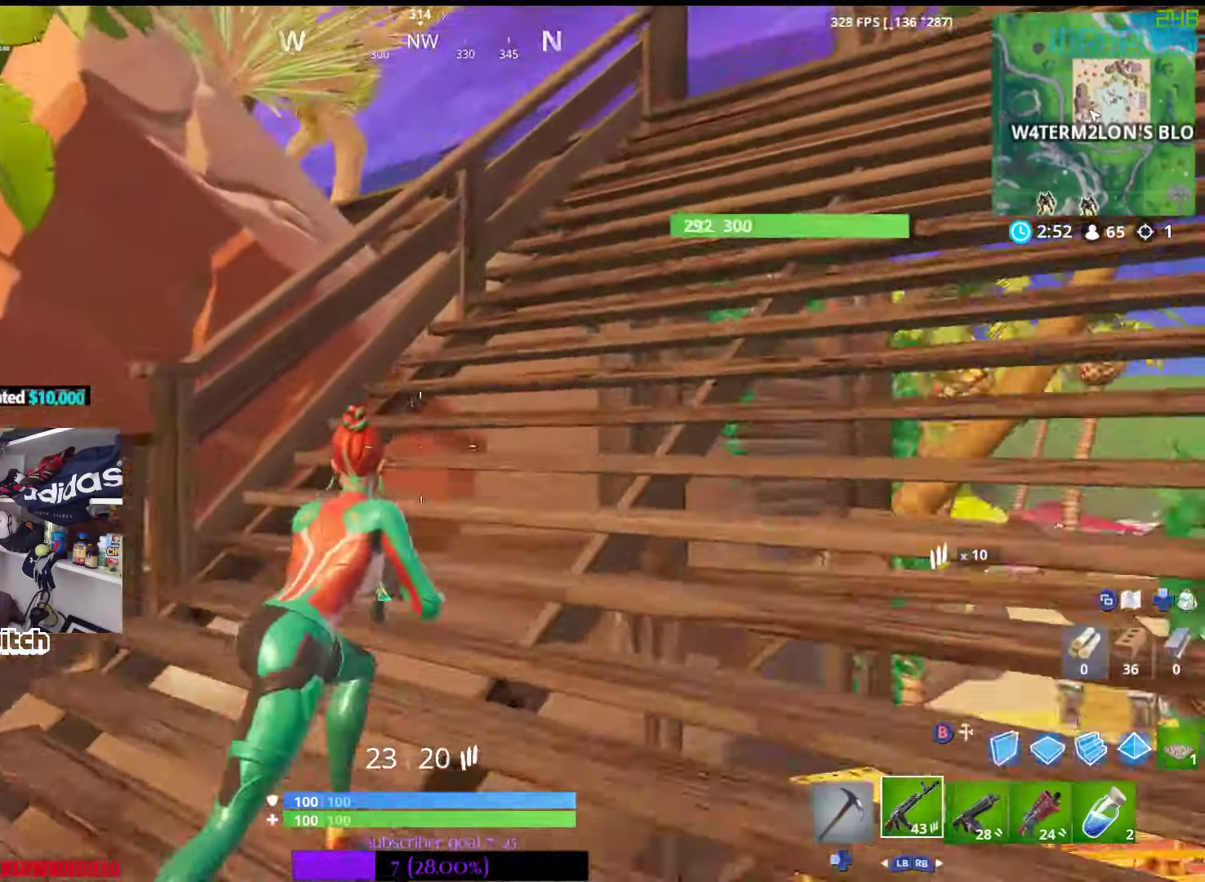
{"dt_ms": 500, "buttons": [], "left_stick": "up-right", "right_stick": "center", "events": [[233, "X", "down"], [317, "X", "up"], [367, "left_stick", "up-right"]]}
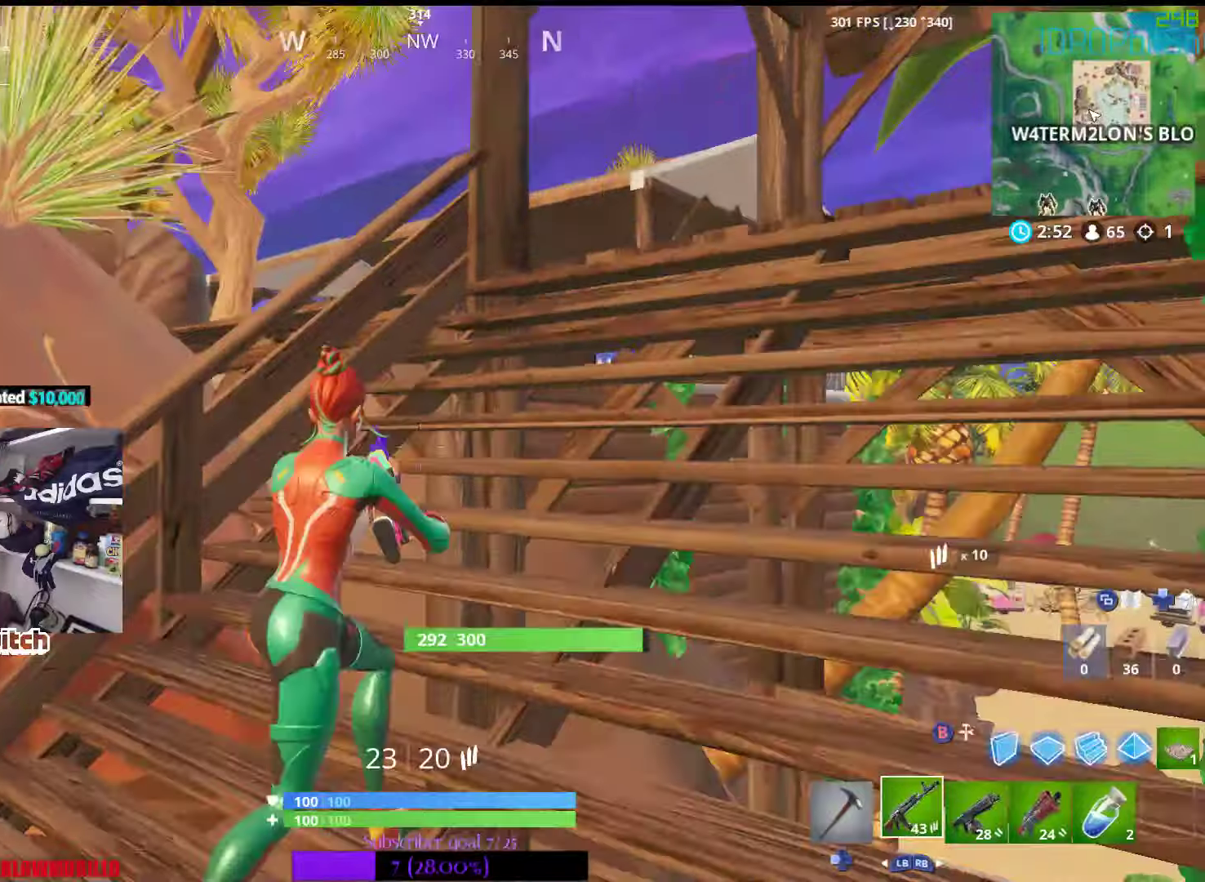
{"dt_ms": 500, "buttons": [], "left_stick": "up-right", "right_stick": "center", "events": [[34, "A", "down"], [150, "A", "up"]]}
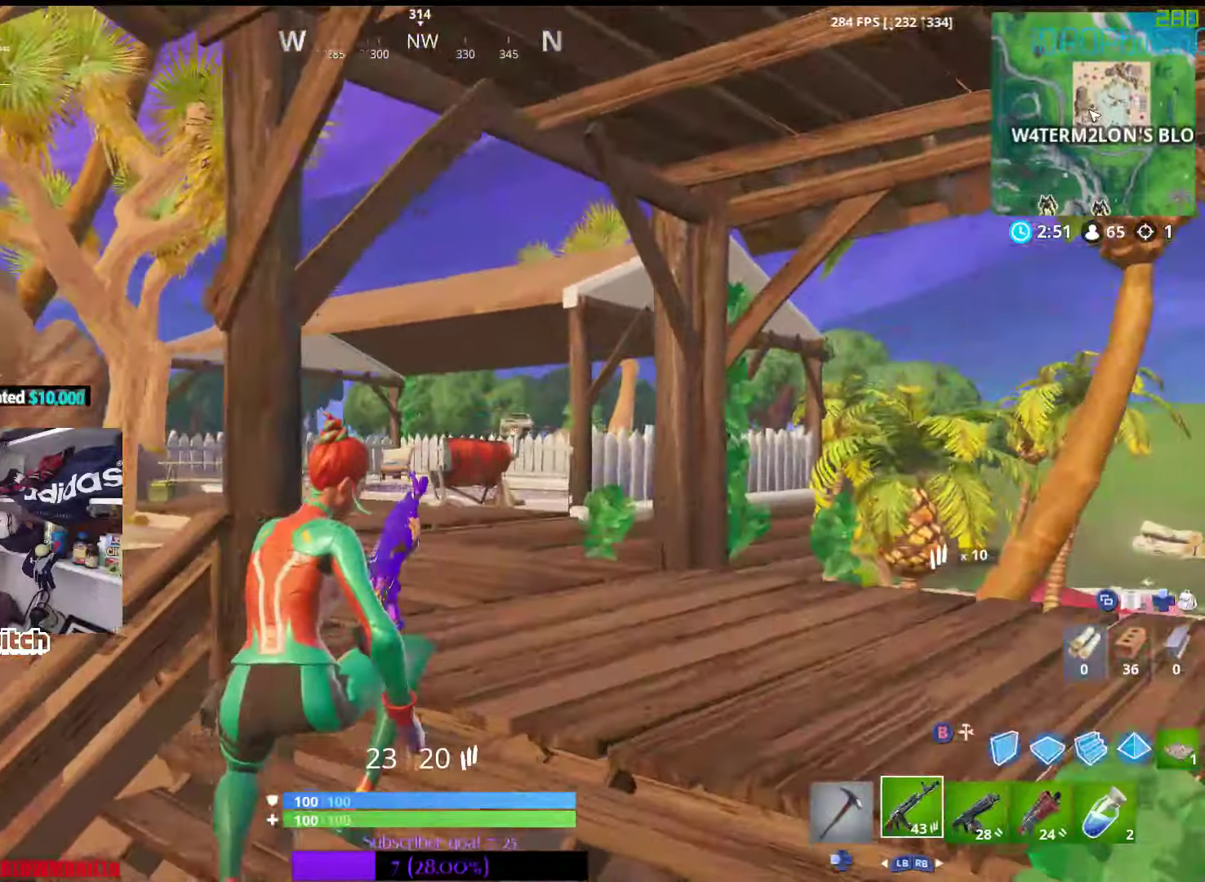
{"dt_ms": 500, "buttons": [], "left_stick": "up-right", "right_stick": "center", "events": [[34, "right_stick", "down-left"], [317, "right_stick", "center"]]}
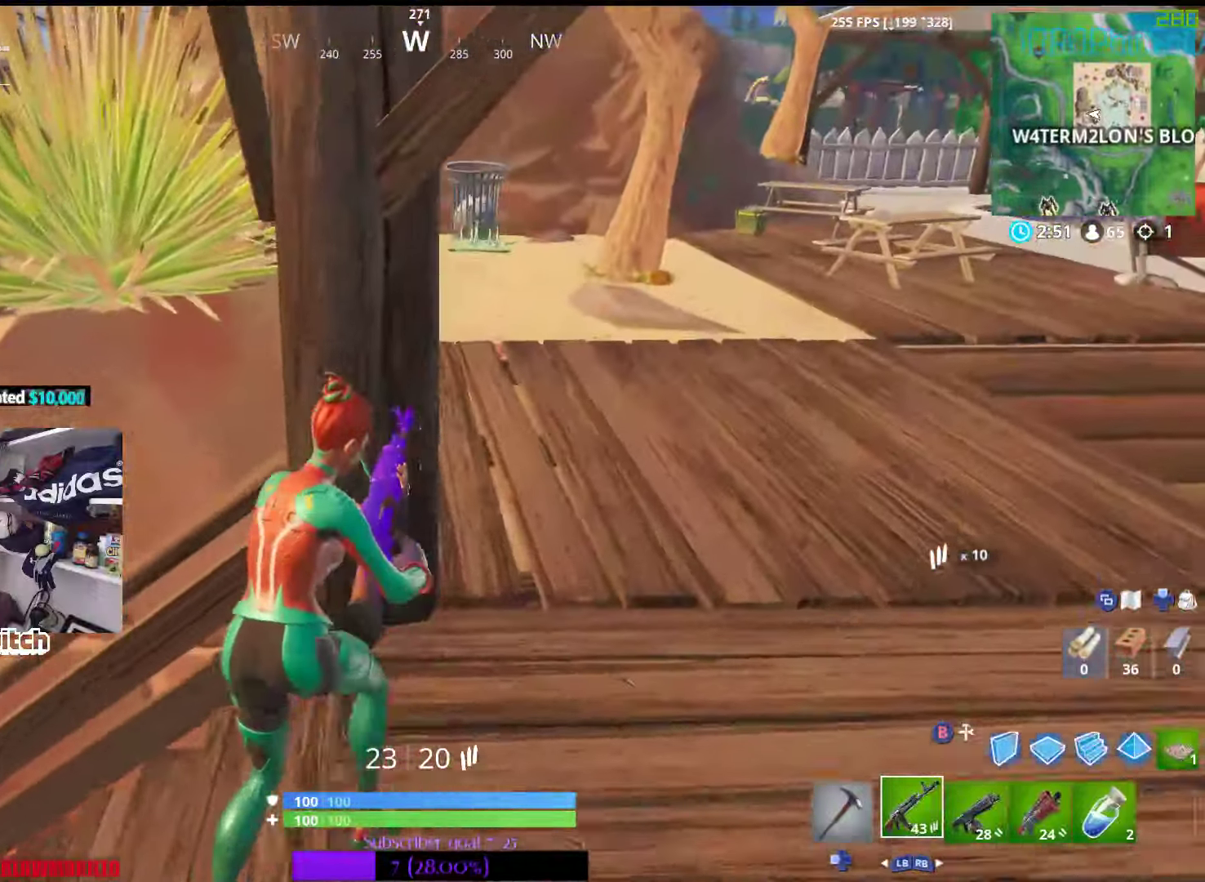
{"dt_ms": 500, "buttons": [], "left_stick": "up-right", "right_stick": "center", "events": []}
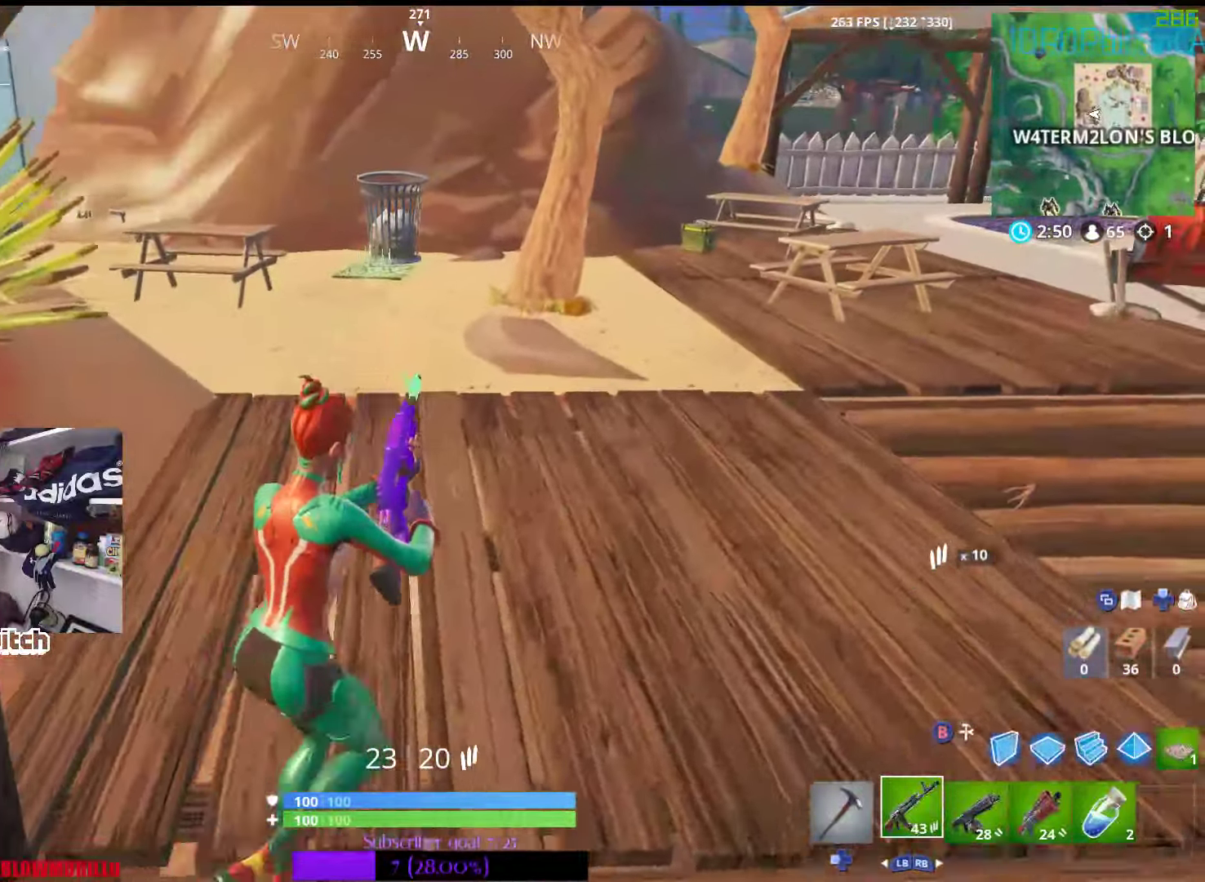
{"dt_ms": 500, "buttons": [], "left_stick": "up-right", "right_stick": "center", "events": [[184, "right_stick", "left"], [350, "right_stick", "center"]]}
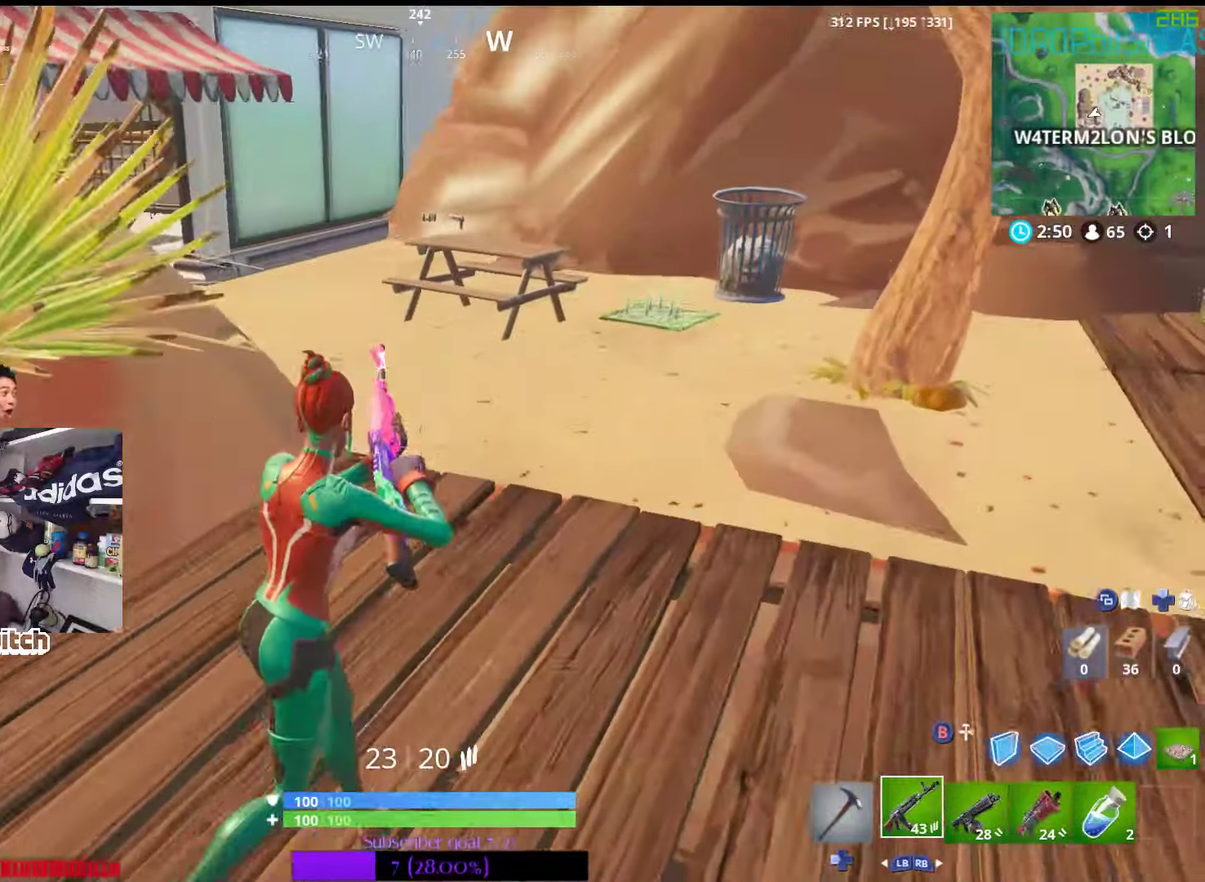
{"dt_ms": 500, "buttons": ["X"], "left_stick": "up-right", "right_stick": "center", "events": [[484, "X", "down"]]}
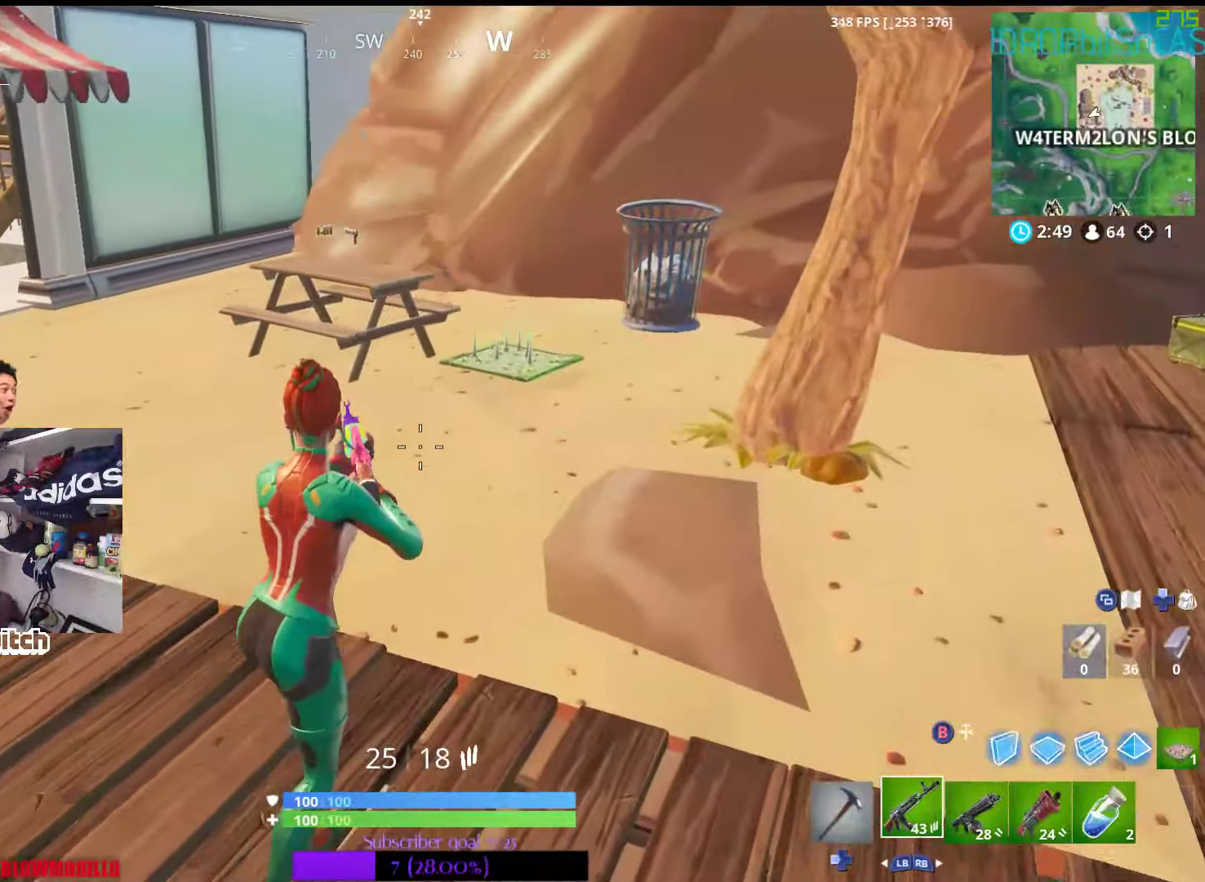
{"dt_ms": 500, "buttons": [], "left_stick": "up-left", "right_stick": "center", "events": [[100, "X", "up"], [184, "X", "down"], [250, "X", "up"], [300, "left_stick", "up-left"], [334, "X", "down"], [450, "X", "up"]]}
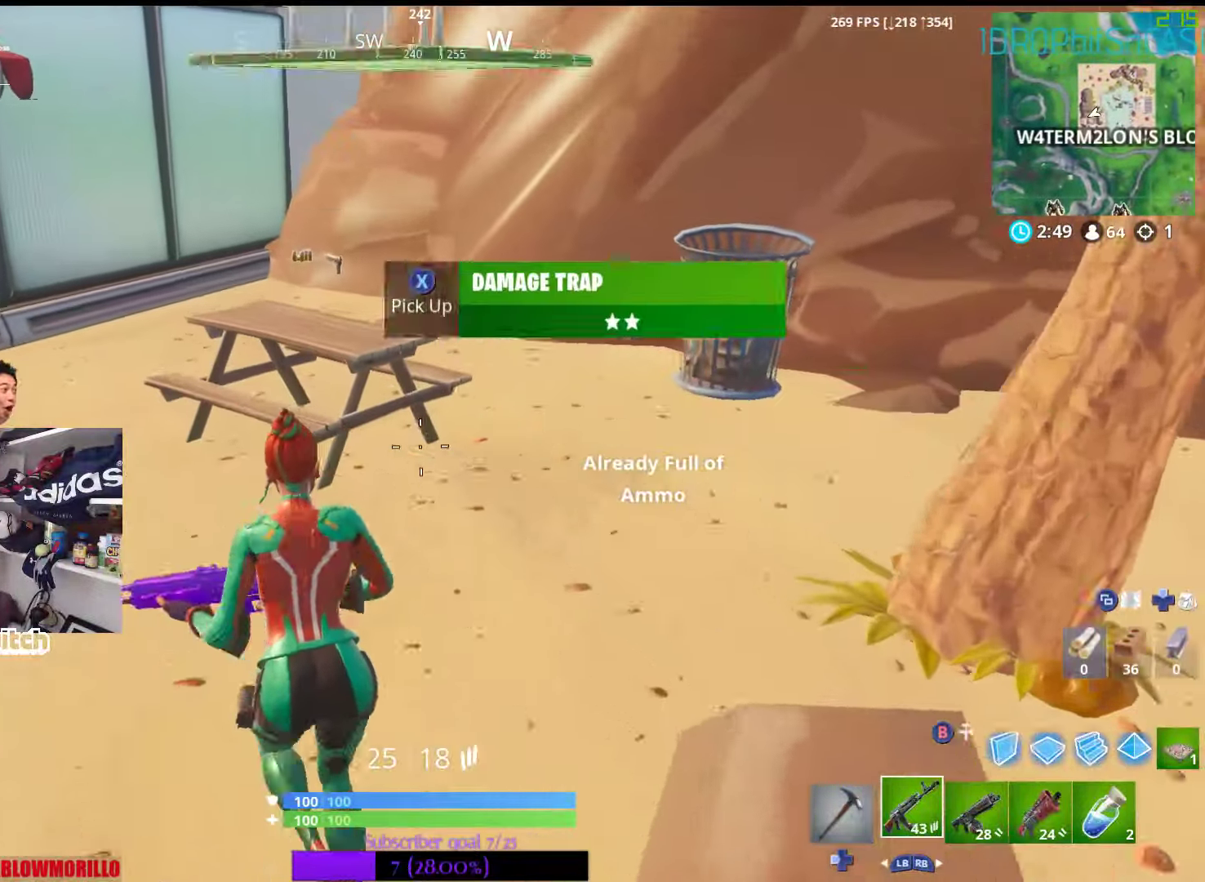
{"dt_ms": 500, "buttons": [], "left_stick": "up", "right_stick": "center", "events": [[167, "right_stick", "left"], [300, "left_stick", "up"], [334, "right_stick", "center"]]}
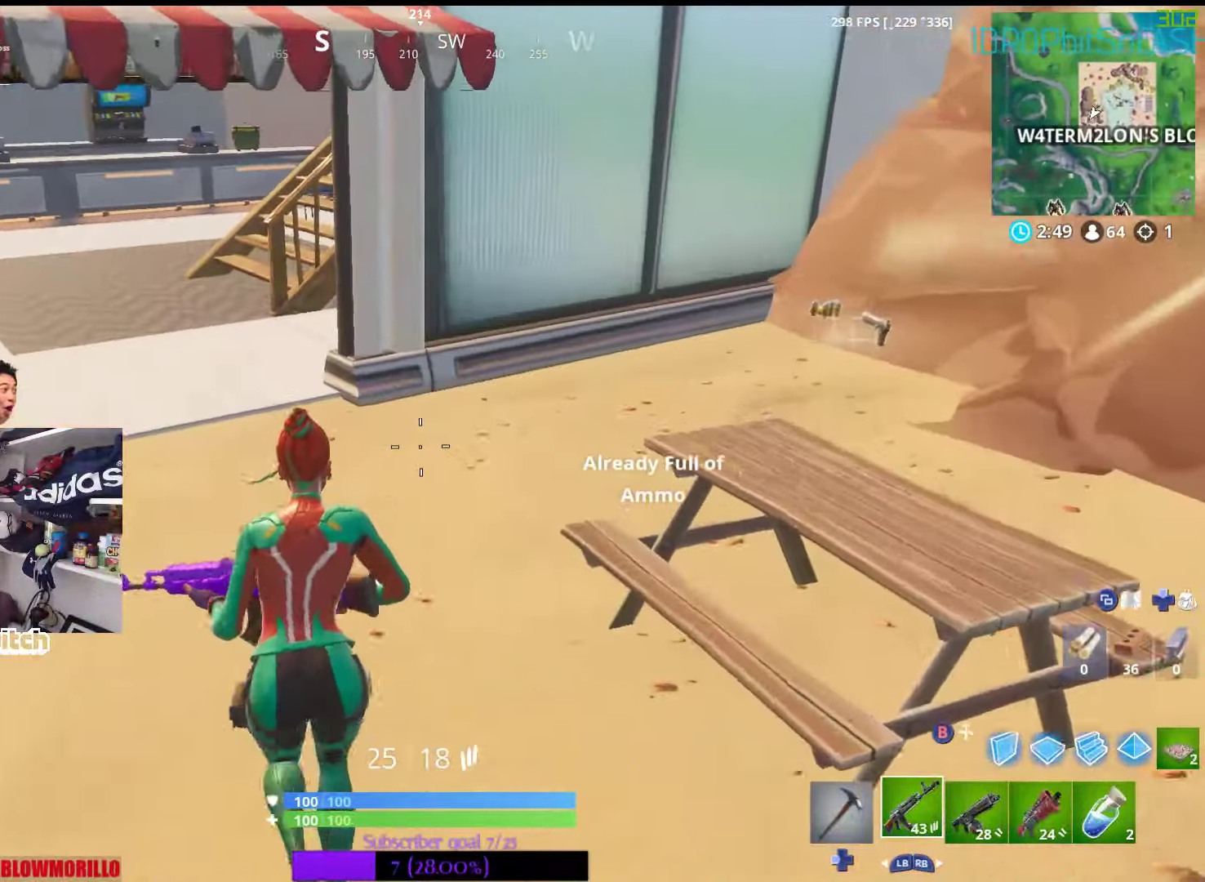
{"dt_ms": 500, "buttons": [], "left_stick": "up-left", "right_stick": "center", "events": [[134, "left_stick", "up-left"]]}
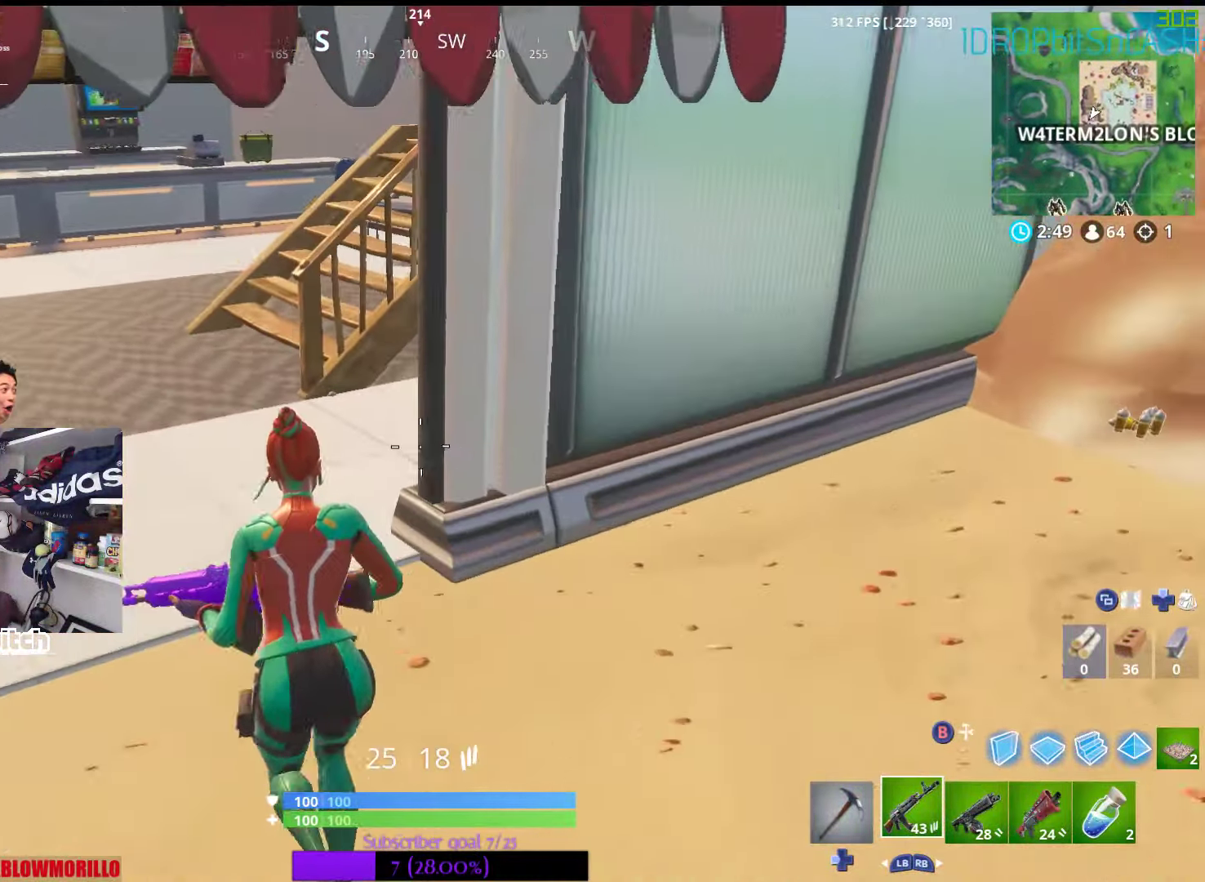
{"dt_ms": 500, "buttons": ["SELECT"], "left_stick": "up-left", "right_stick": "center", "events": [[434, "SELECT", "down"]]}
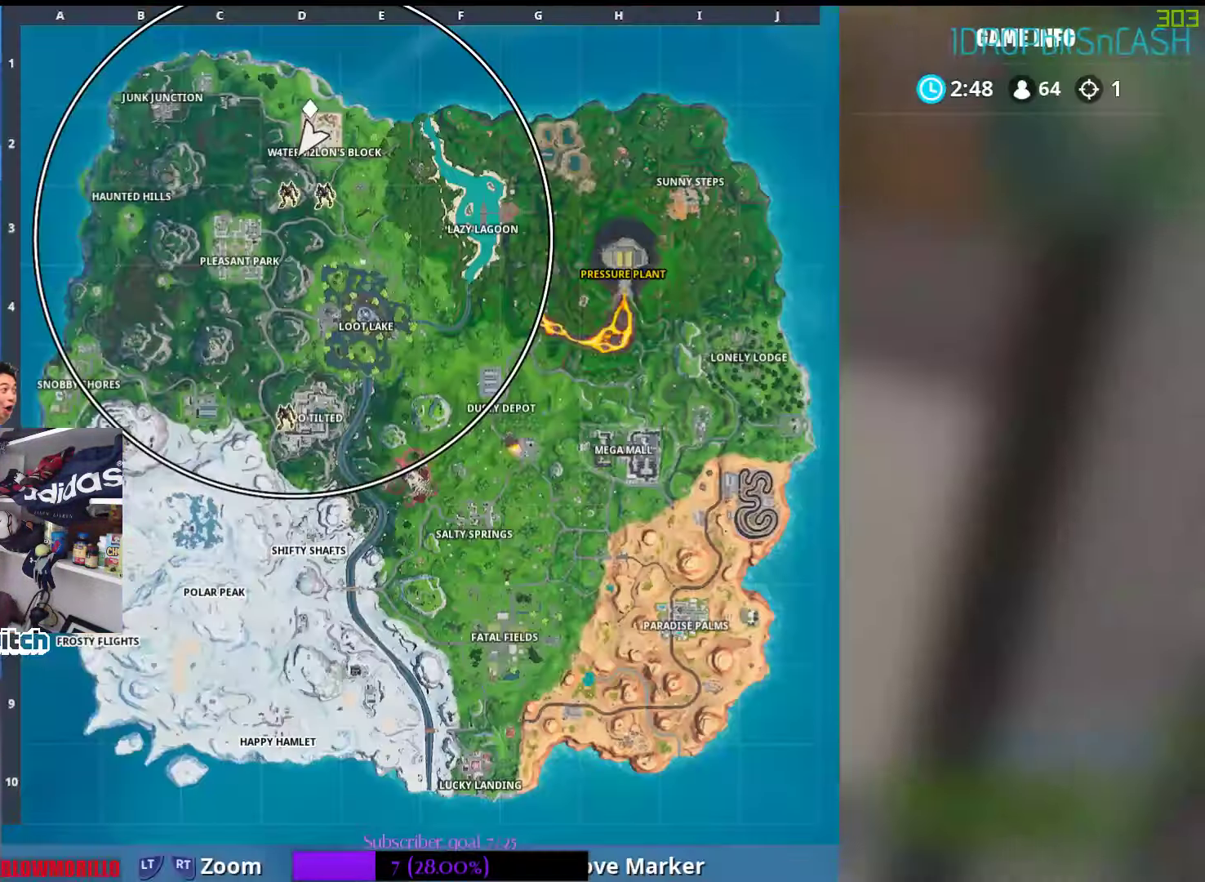
{"dt_ms": 500, "buttons": [], "left_stick": "up-left", "right_stick": "center", "events": [[84, "SELECT", "up"]]}
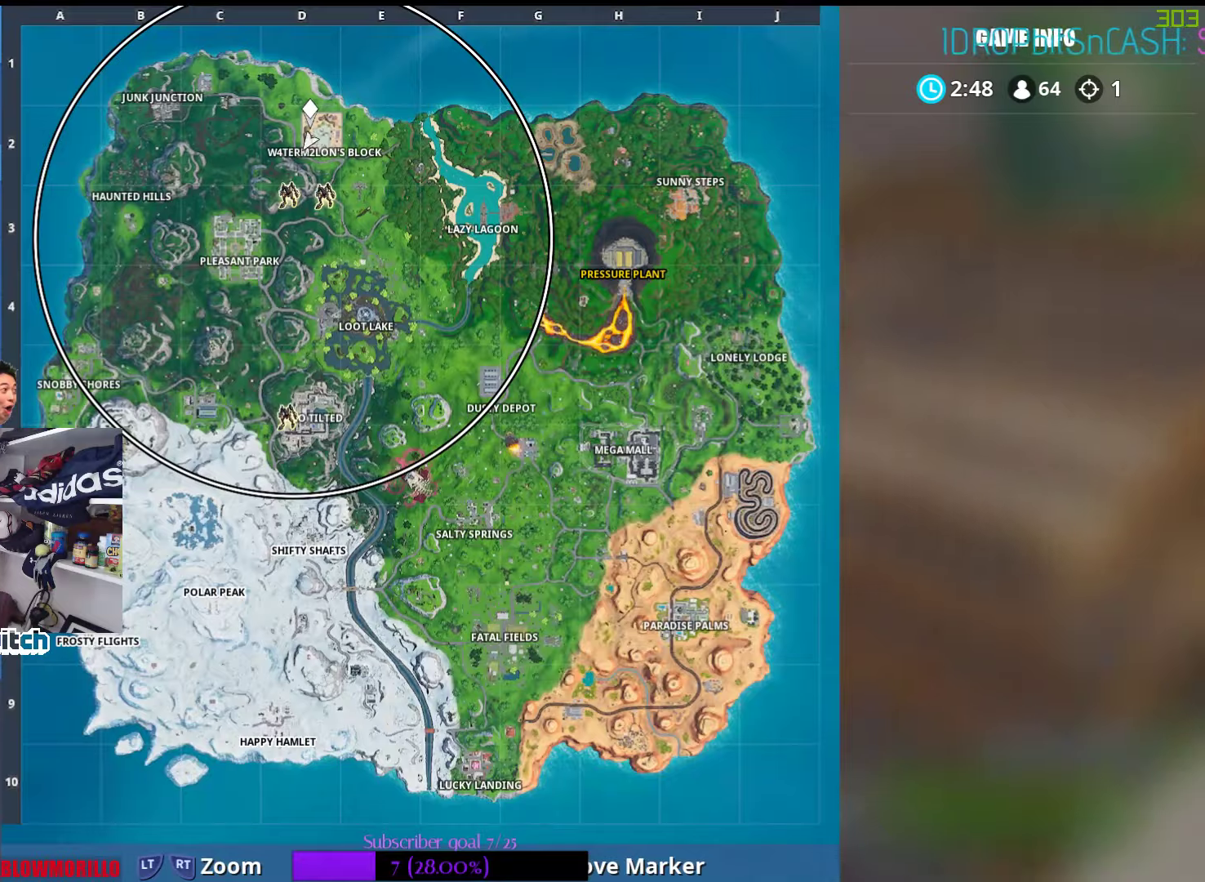
{"dt_ms": 500, "buttons": [], "left_stick": "up-left", "right_stick": "left", "events": [[133, "SELECT", "down"], [133, "left_stick", "up"], [200, "SELECT", "up"], [416, "left_stick", "up-left"], [450, "right_stick", "left"]]}
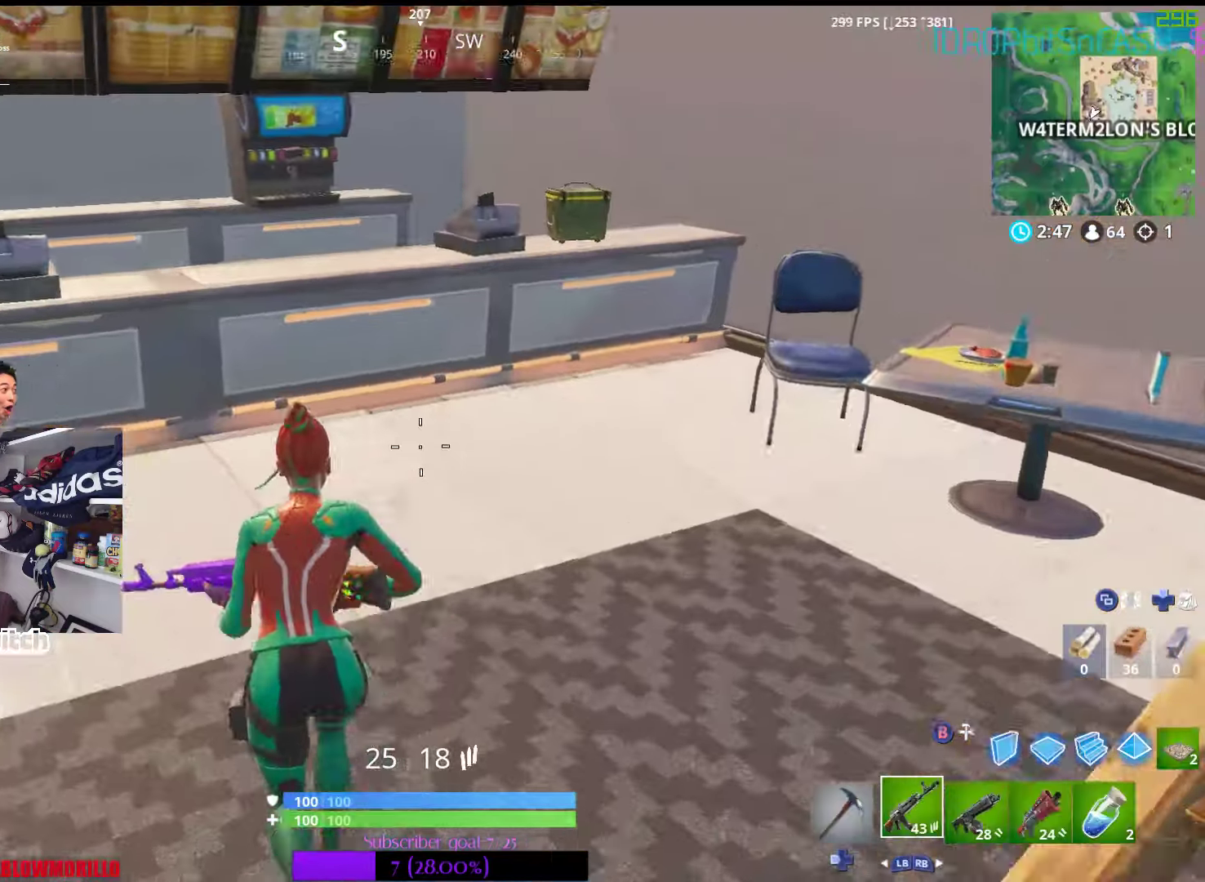
{"dt_ms": 500, "buttons": [], "left_stick": "up-left", "right_stick": "center", "events": [[283, "right_stick", "center"]]}
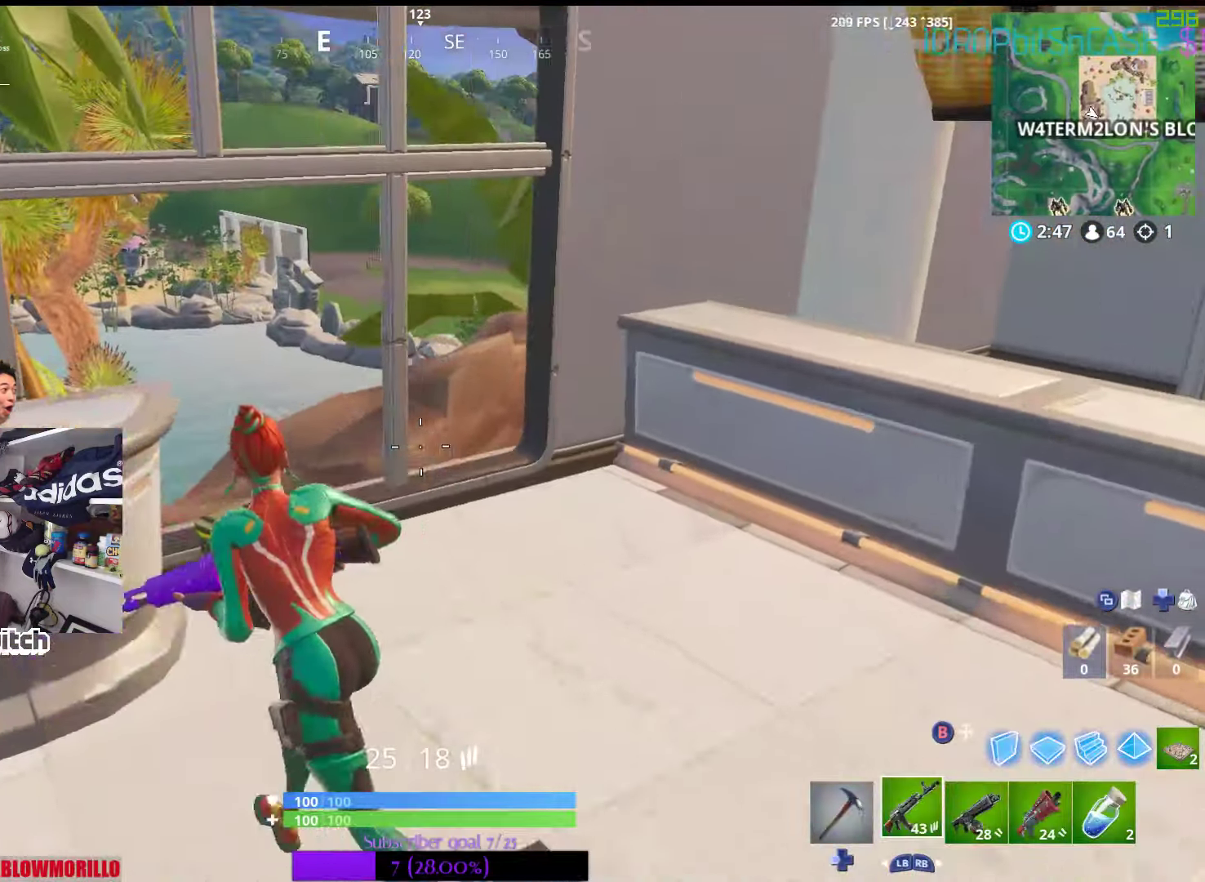
{"dt_ms": 500, "buttons": [], "left_stick": "right", "right_stick": "right", "events": [[183, "left_stick", "right"], [300, "right_stick", "right"]]}
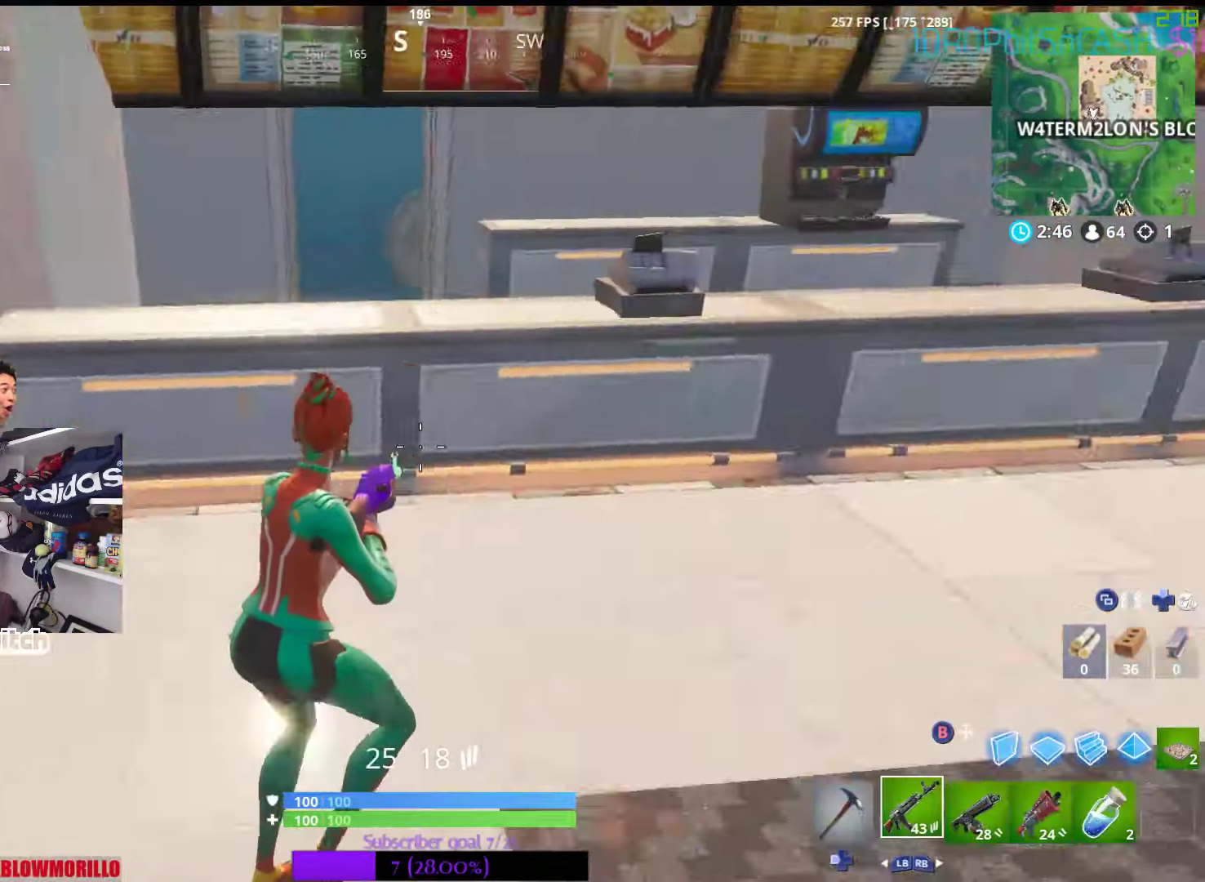
{"dt_ms": 500, "buttons": [], "left_stick": "up-left", "right_stick": "left", "events": [[150, "left_stick", "up-right"], [183, "right_stick", "center"], [250, "left_stick", "up"], [383, "left_stick", "up-left"], [433, "right_stick", "left"]]}
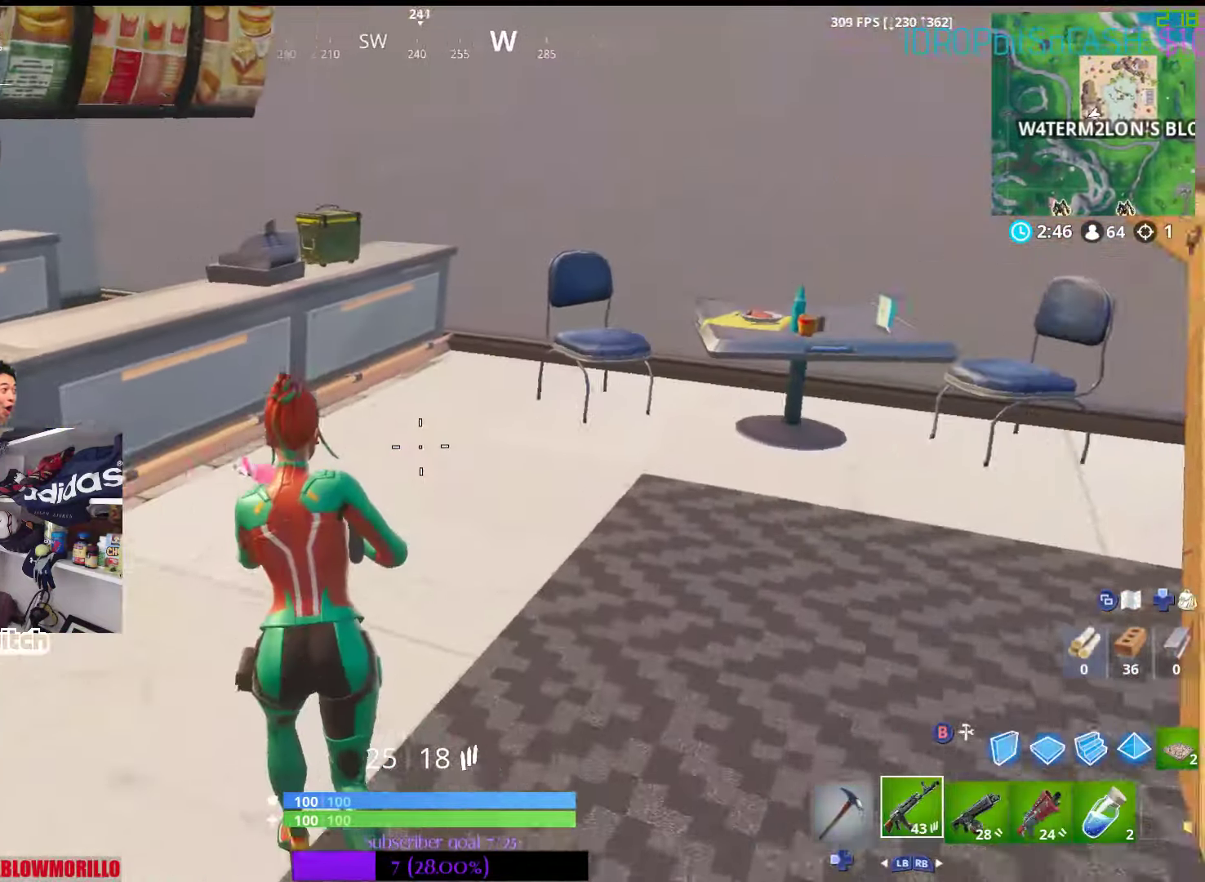
{"dt_ms": 500, "buttons": [], "left_stick": "up-left", "right_stick": "center", "events": [[116, "right_stick", "center"], [283, "A", "down"], [383, "A", "up"]]}
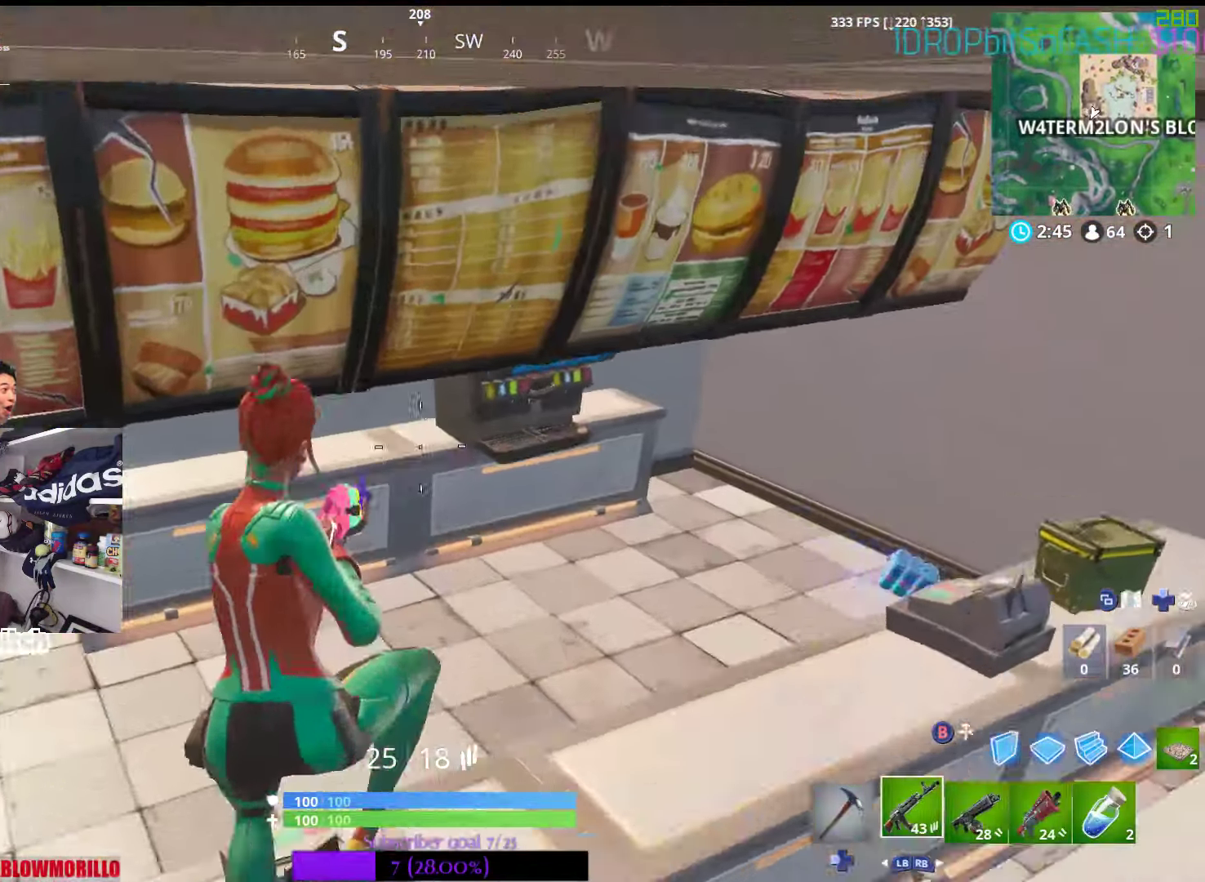
{"dt_ms": 500, "buttons": [], "left_stick": "up-left", "right_stick": "center", "events": [[250, "right_stick", "left"], [416, "right_stick", "center"]]}
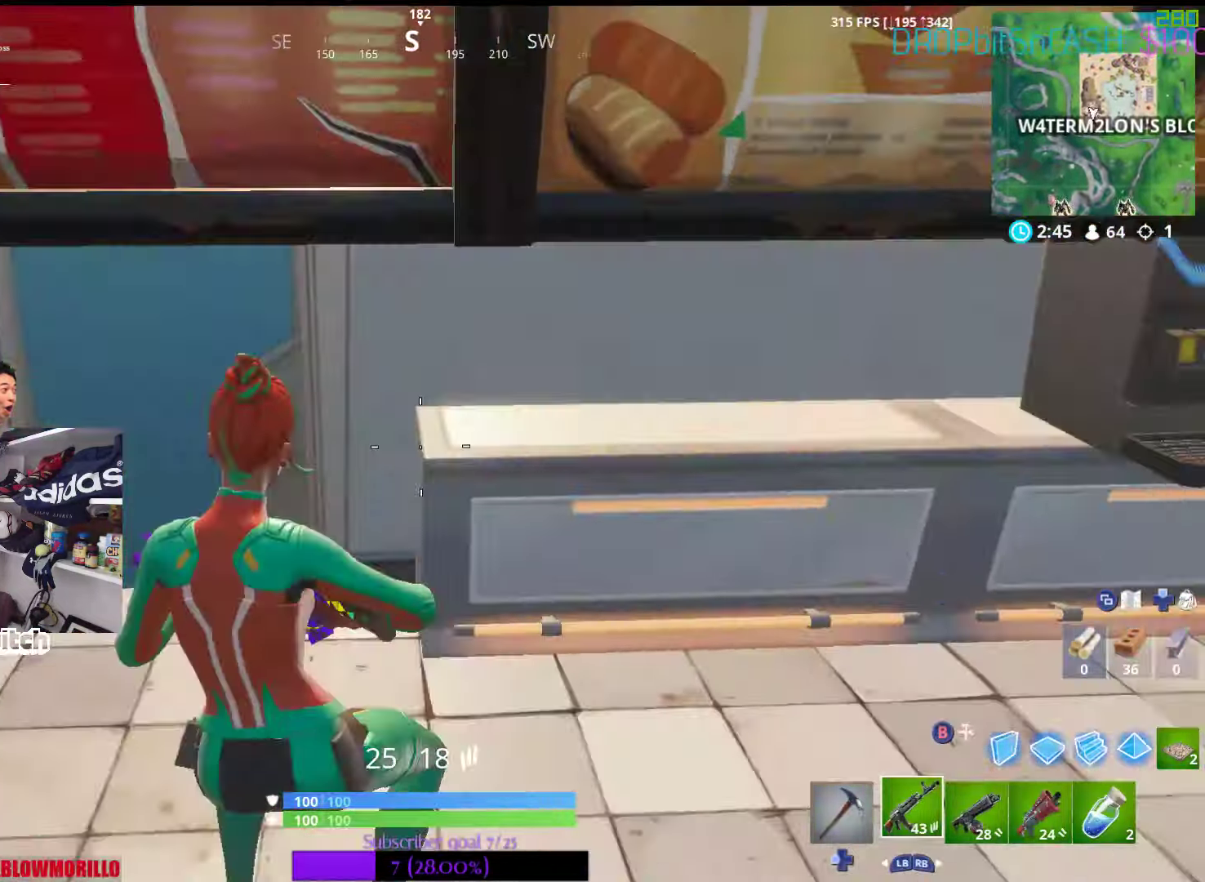
{"dt_ms": 500, "buttons": ["X"], "left_stick": "up", "right_stick": "center", "events": [[83, "right_stick", "up"], [216, "right_stick", "center"], [266, "left_stick", "up"], [383, "X", "down"]]}
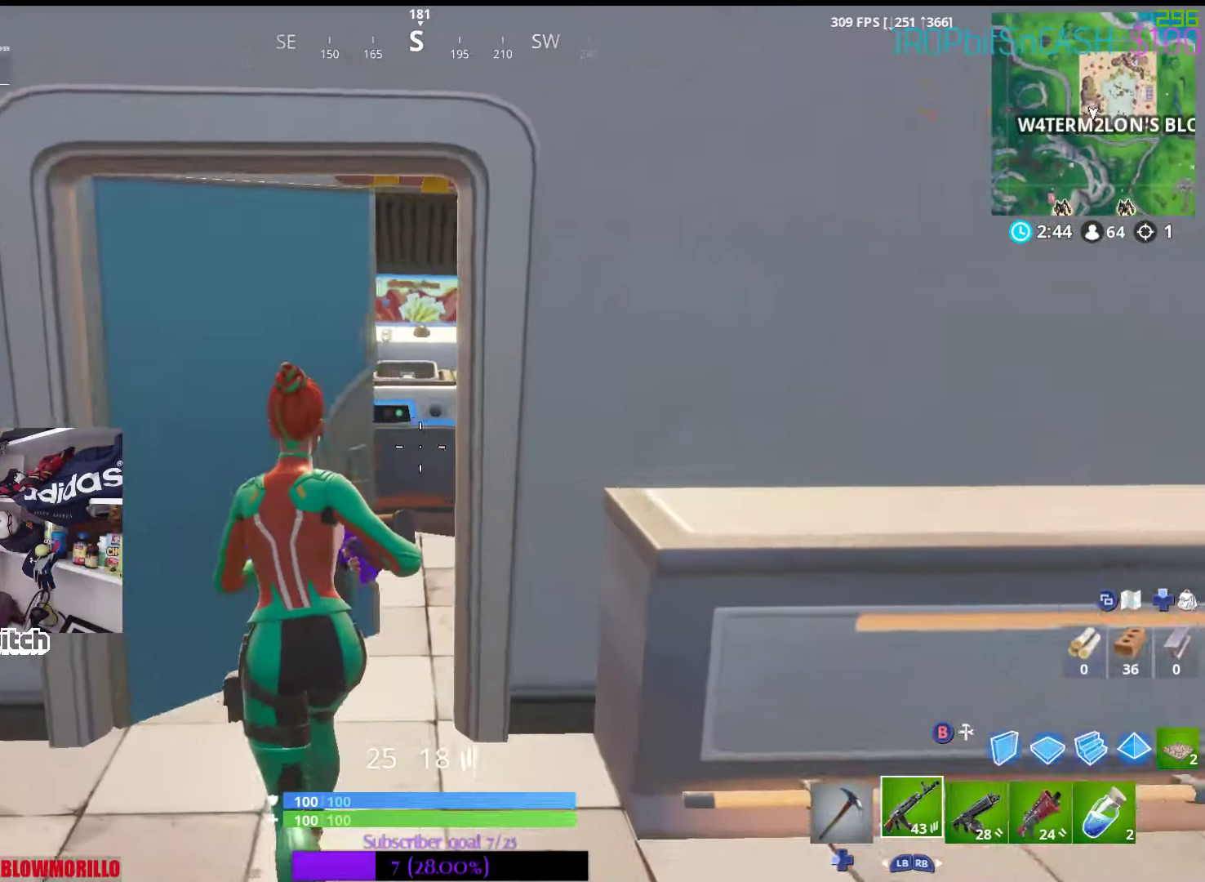
{"dt_ms": 500, "buttons": [], "left_stick": "up", "right_stick": "center", "events": [[33, "X", "up"], [283, "right_stick", "right"], [416, "right_stick", "center"]]}
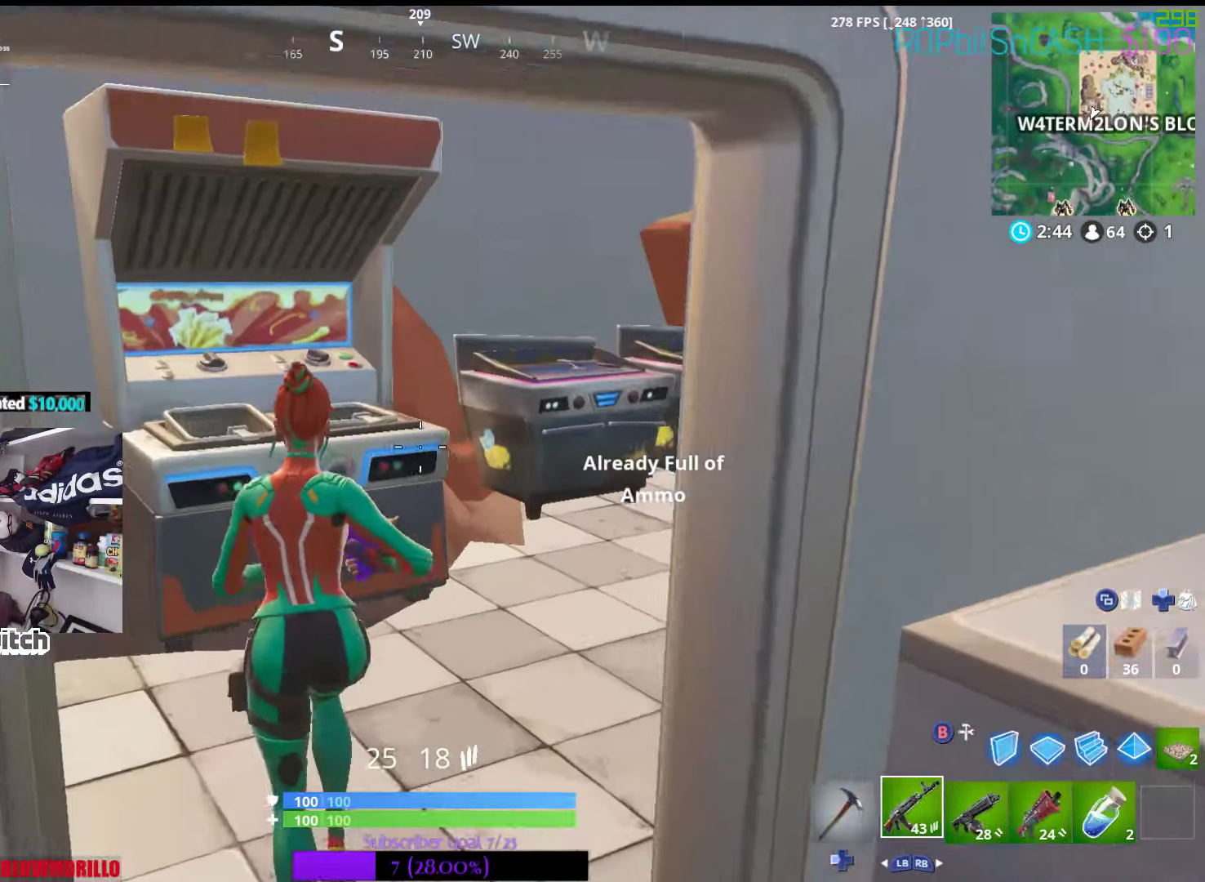
{"dt_ms": 500, "buttons": [], "left_stick": "up-right", "right_stick": "center", "events": [[50, "right_stick", "right"], [66, "left_stick", "up-right"], [216, "right_stick", "center"]]}
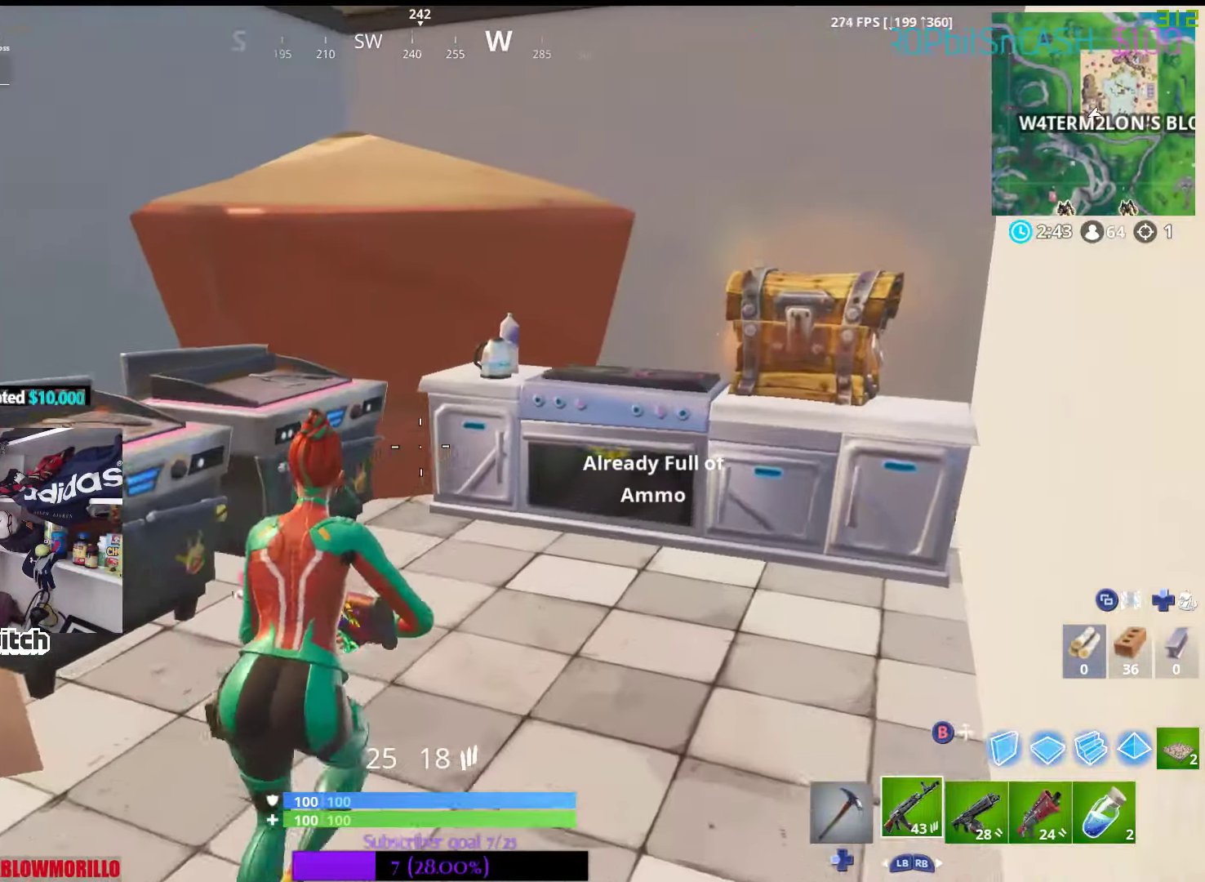
{"dt_ms": 500, "buttons": [], "left_stick": "up-right", "right_stick": "center", "events": [[350, "right_stick", "up-right"], [416, "right_stick", "center"]]}